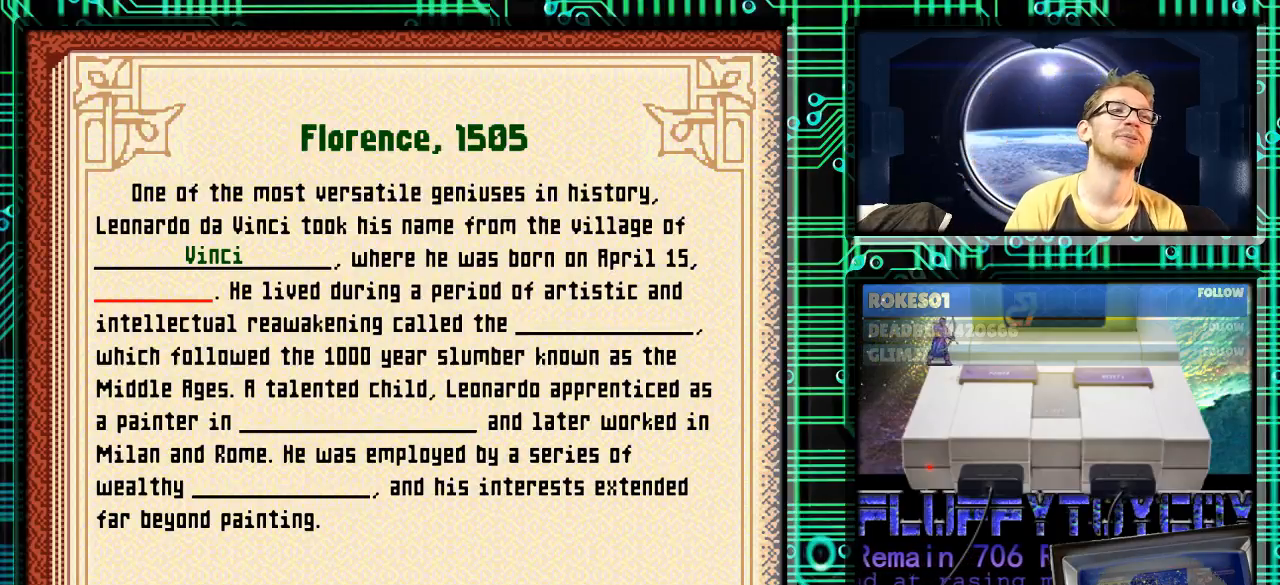
Gameplay with a controller (Nintendo layout); each line is a JSON object with the inputs held at the frame after it. "events" lists button and stick changes between this image and that frame as [ms after this image, input, new state], when the widget could be followed in between. Not read: L3 R3.
{"buttons": ["B"], "events": [[467, "B", "down"]]}
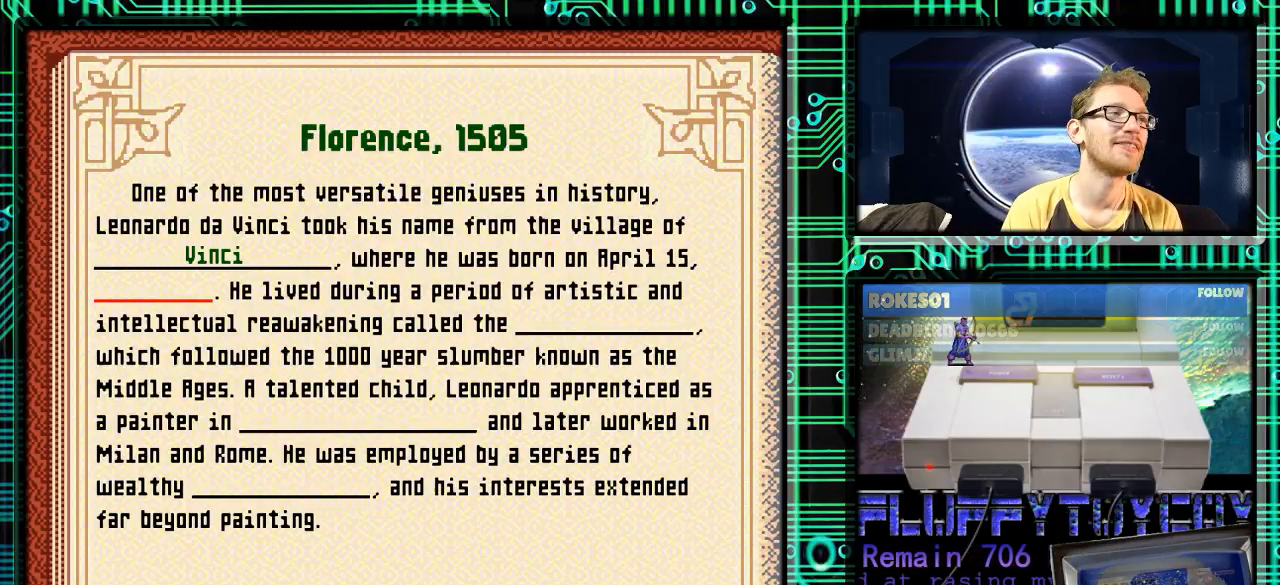
{"buttons": [], "events": [[67, "B", "up"], [333, "Y", "down"], [433, "Y", "up"]]}
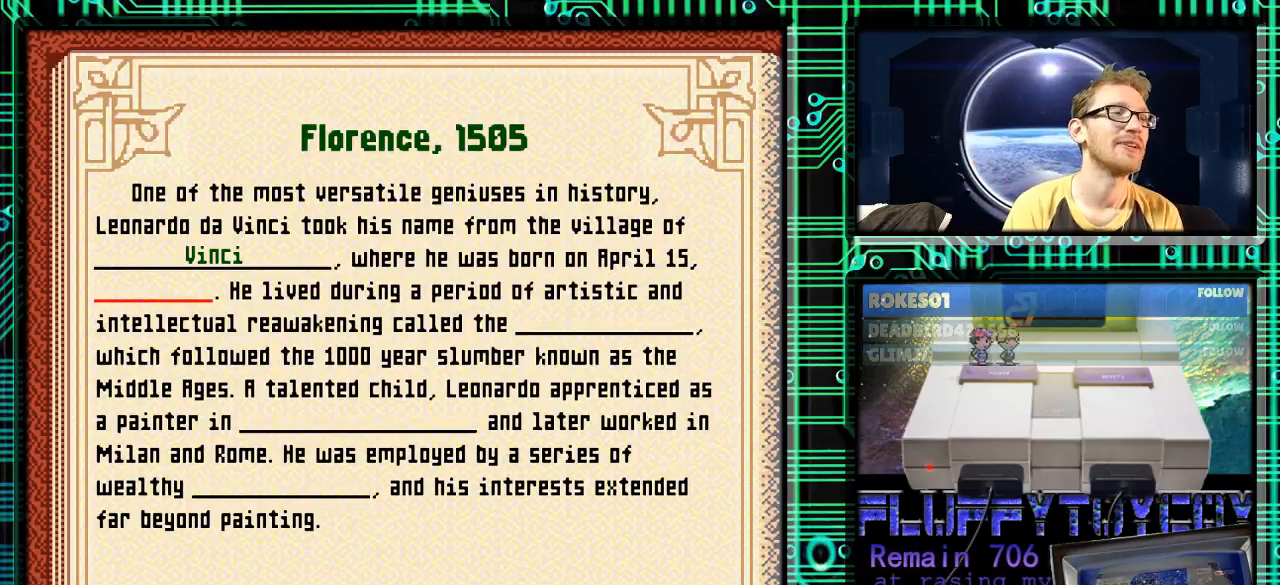
{"buttons": ["X"], "events": [[233, "A", "down"], [267, "A", "up"], [500, "X", "down"]]}
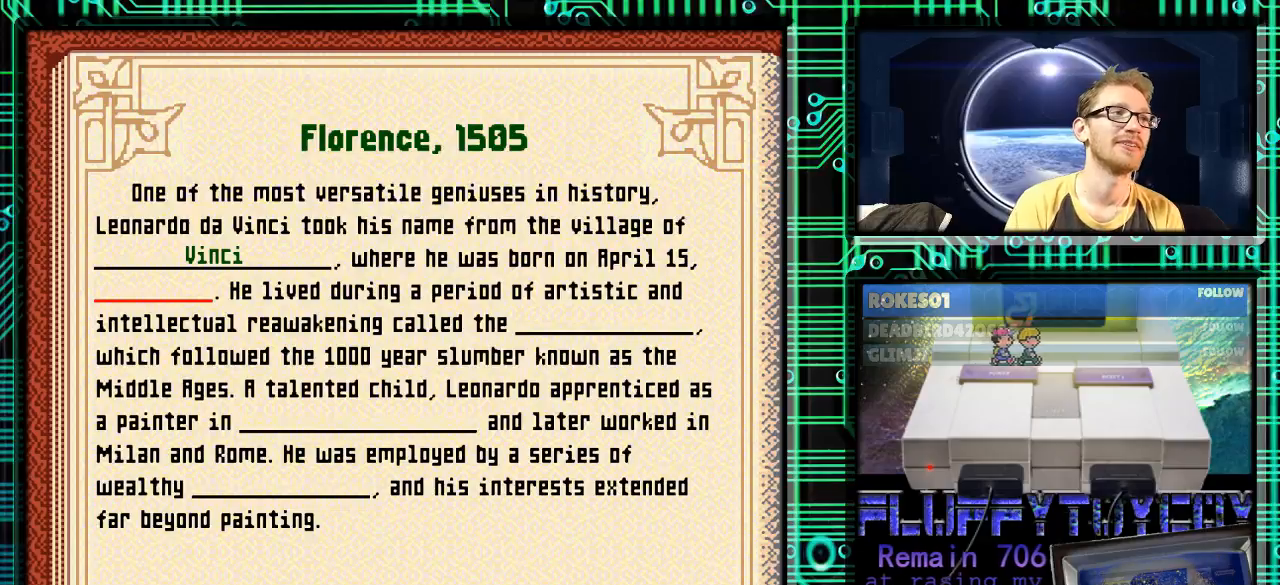
{"buttons": [], "events": [[67, "X", "up"]]}
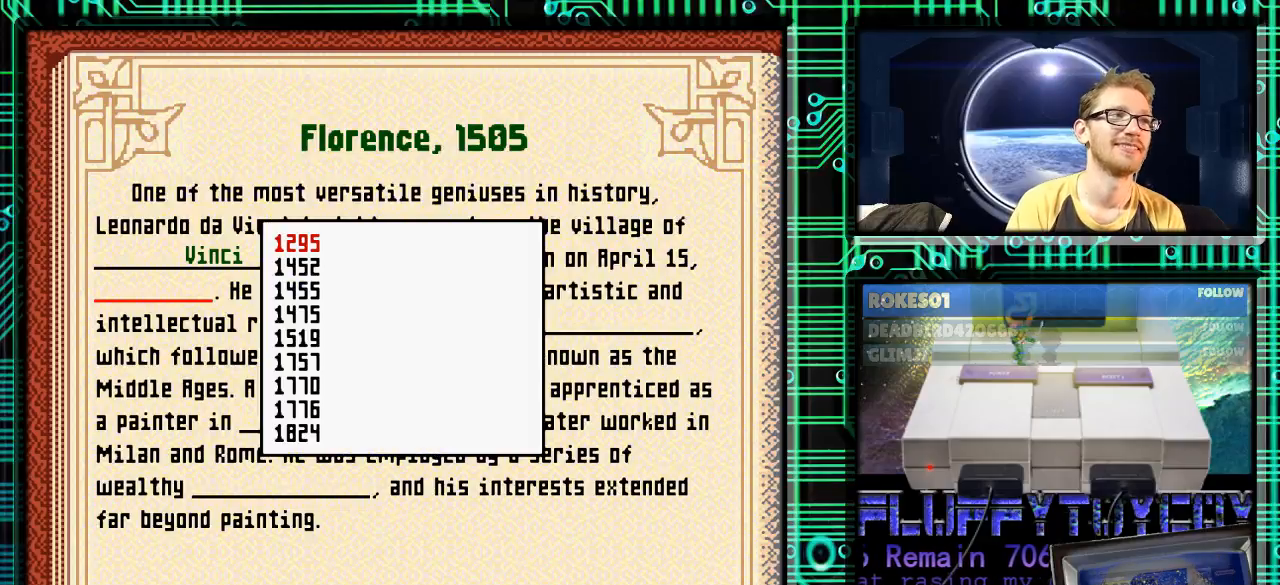
{"buttons": ["DPAD_DOWN"], "events": [[67, "DPAD_DOWN", "down"]]}
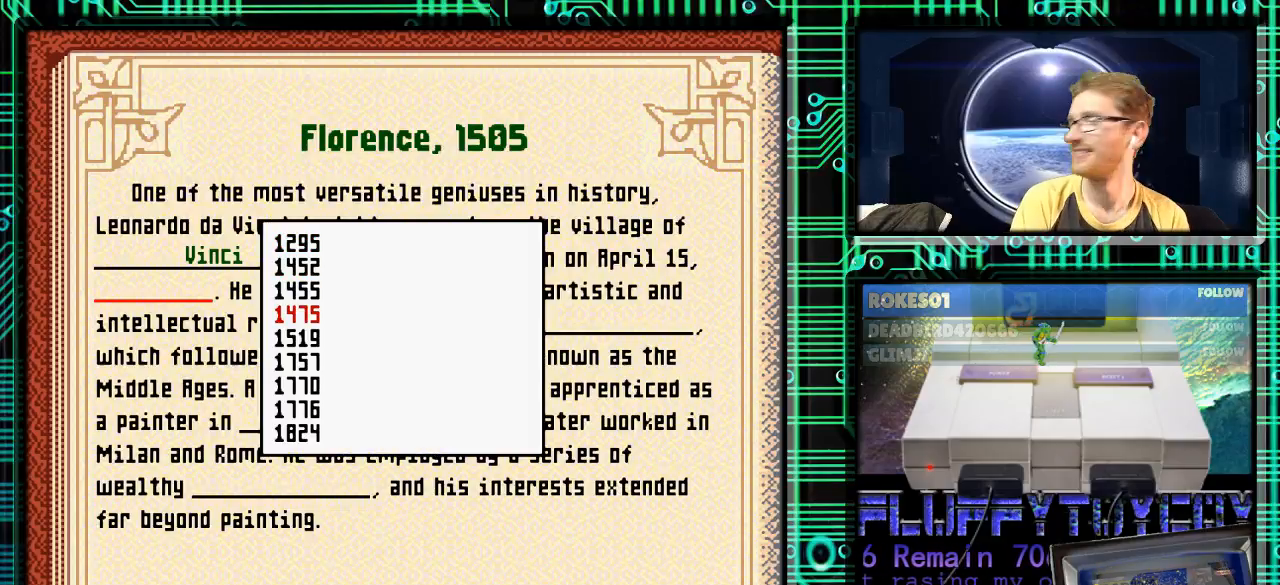
{"buttons": ["DPAD_DOWN"], "events": []}
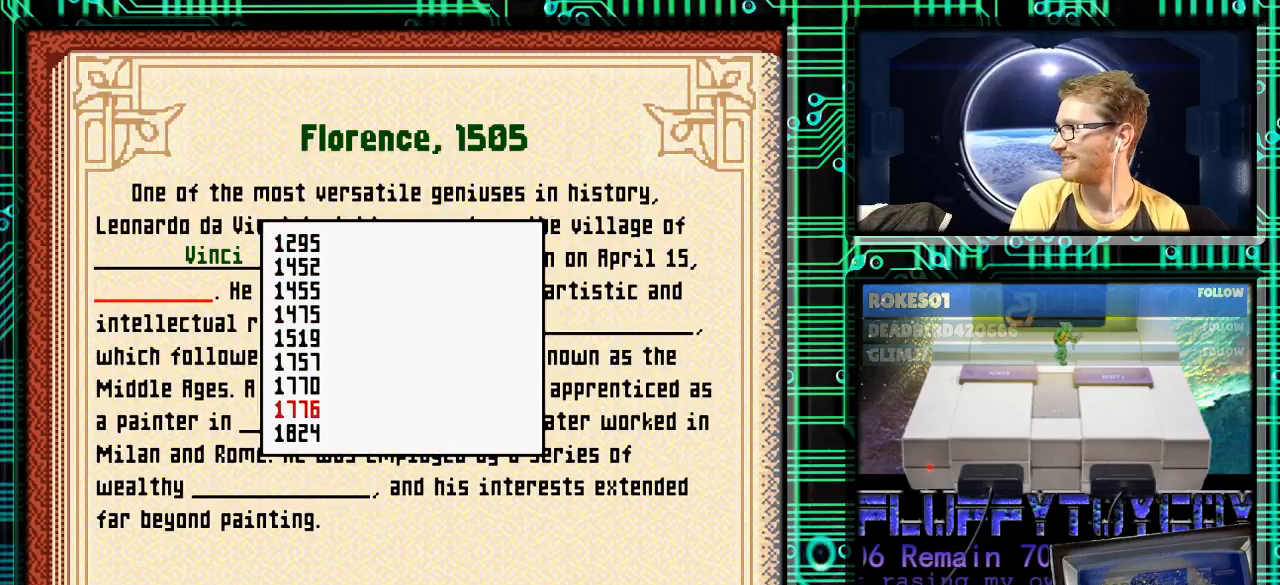
{"buttons": ["DPAD_DOWN"], "events": []}
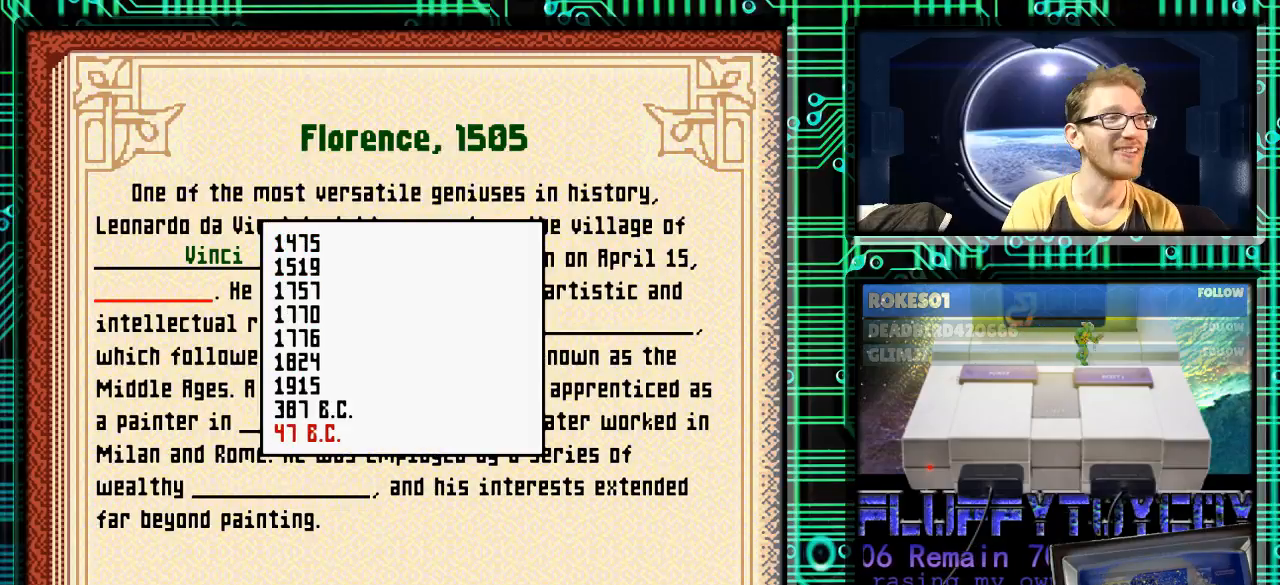
{"buttons": [], "events": [[433, "DPAD_DOWN", "up"]]}
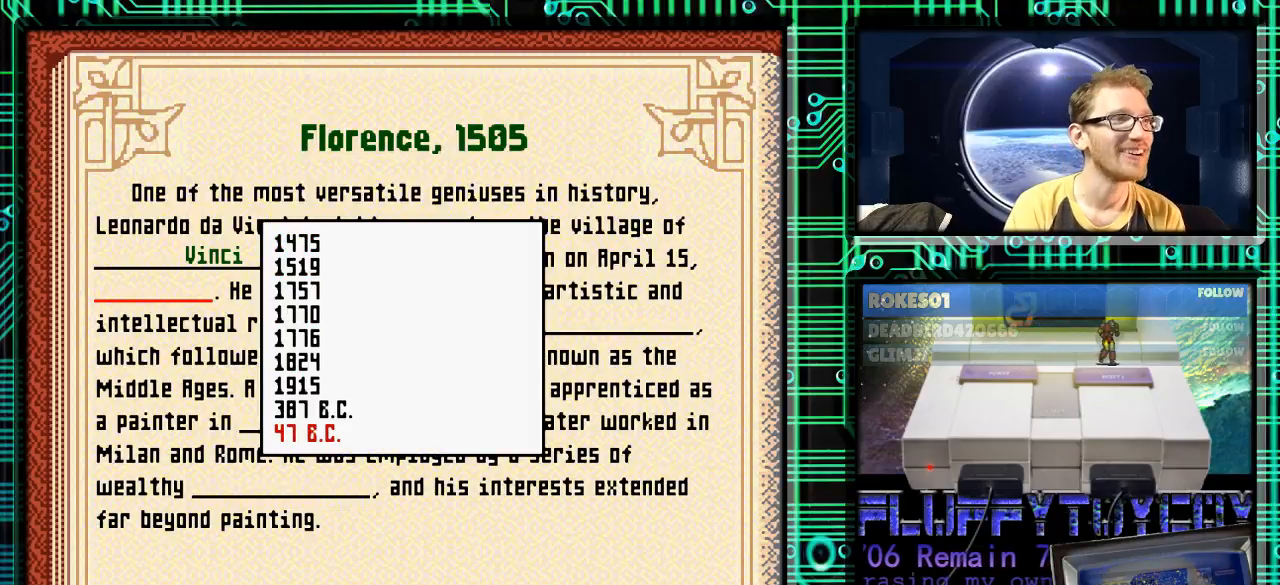
{"buttons": ["DPAD_UP"], "events": [[67, "DPAD_UP", "down"]]}
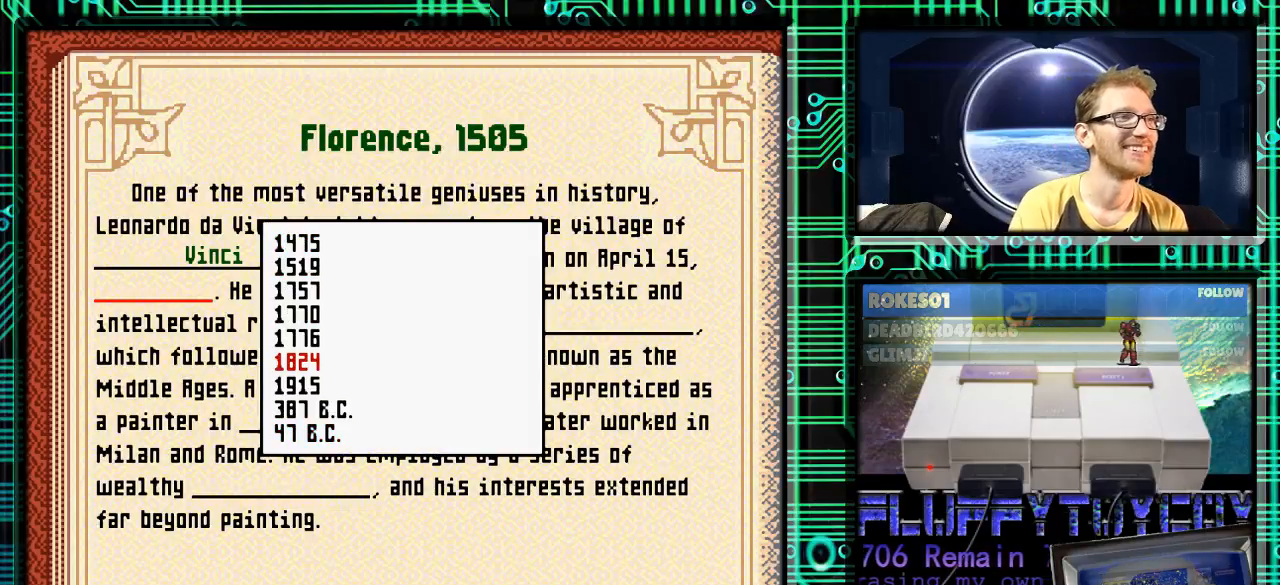
{"buttons": [], "events": [[333, "DPAD_UP", "up"]]}
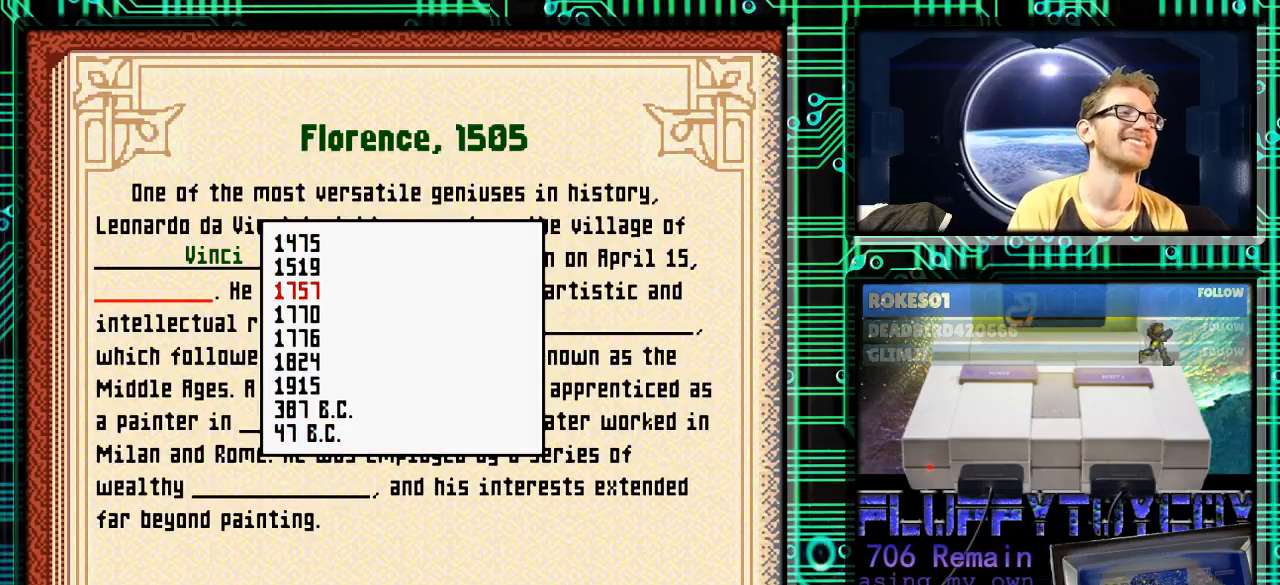
{"buttons": [], "events": []}
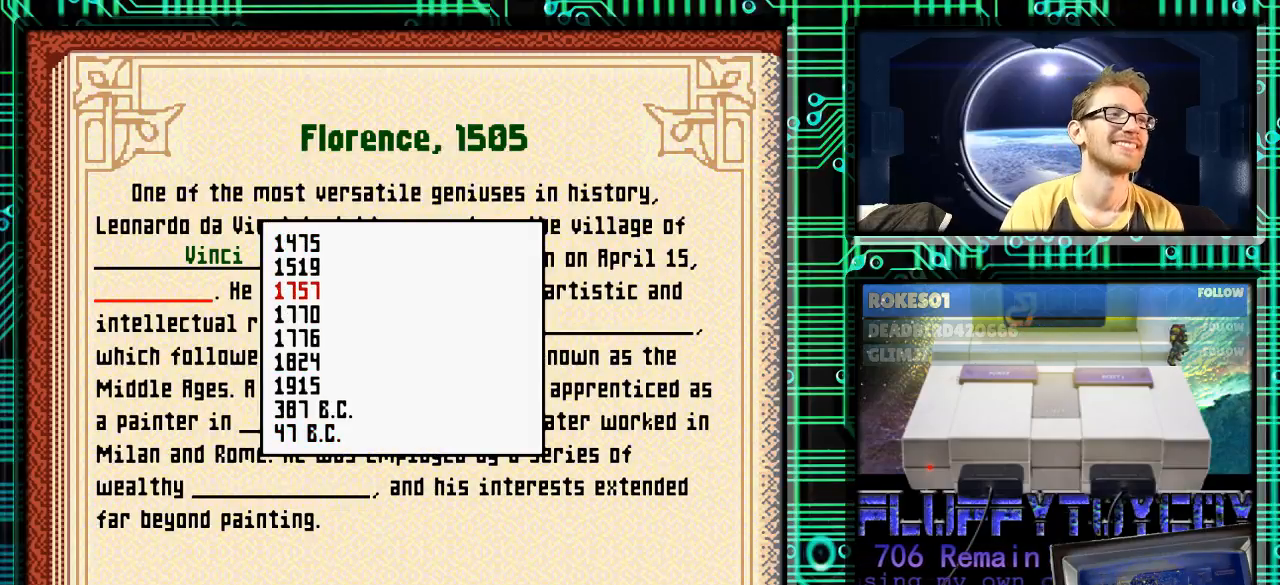
{"buttons": ["DPAD_DOWN"], "events": [[33, "DPAD_DOWN", "down"], [133, "DPAD_DOWN", "up"], [233, "DPAD_DOWN", "down"], [333, "DPAD_DOWN", "up"], [467, "DPAD_DOWN", "down"]]}
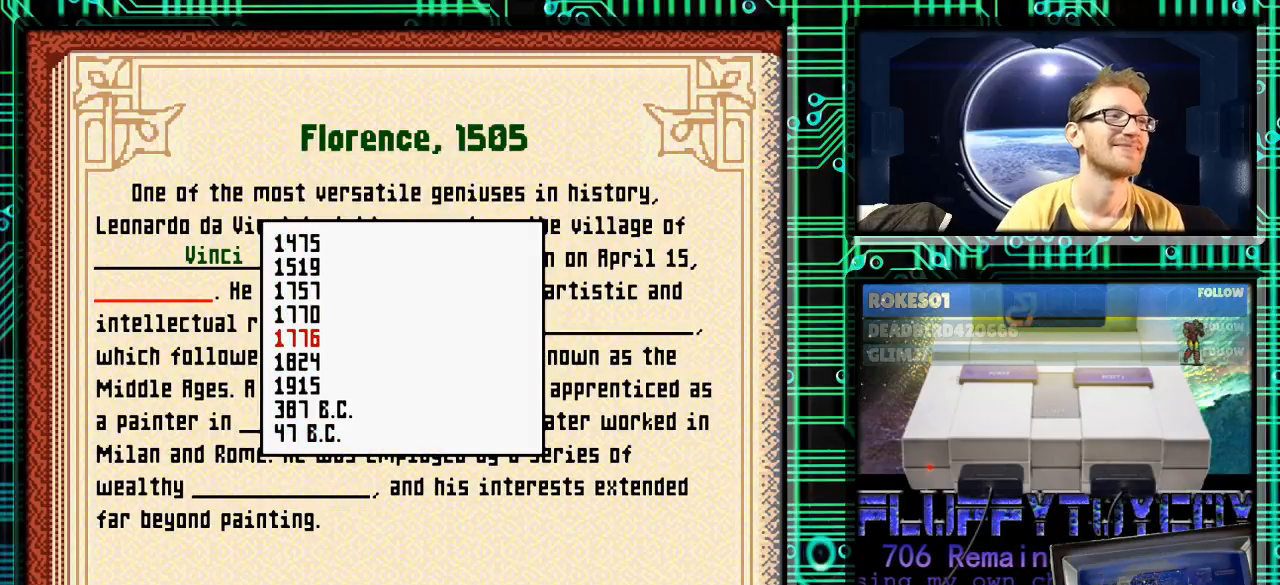
{"buttons": [], "events": [[67, "DPAD_DOWN", "up"]]}
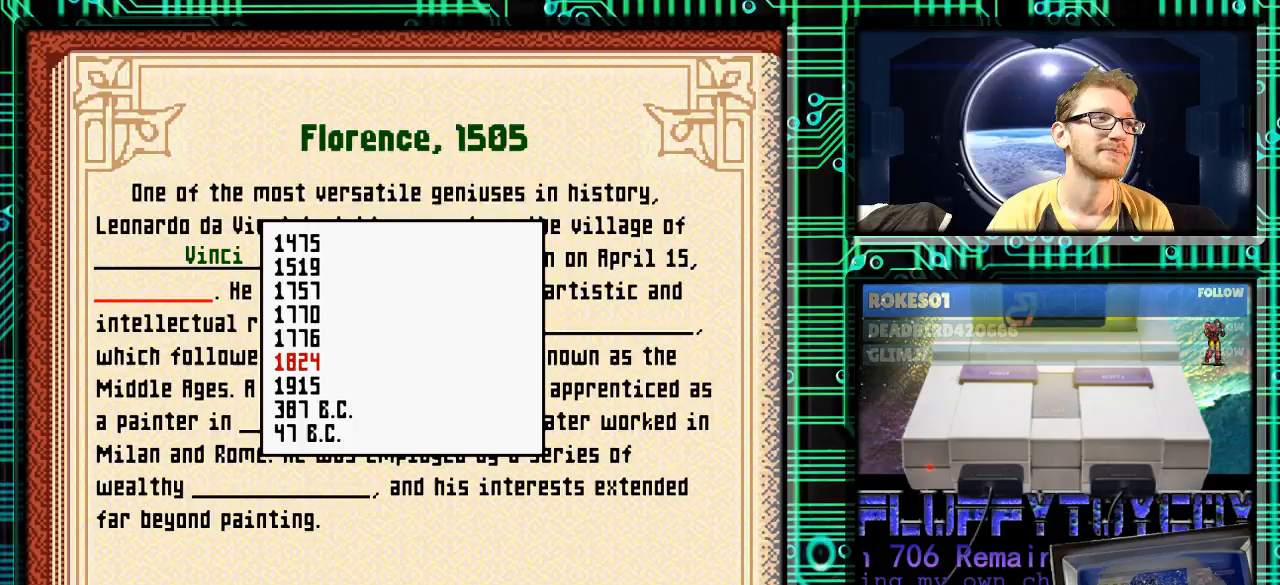
{"buttons": [], "events": []}
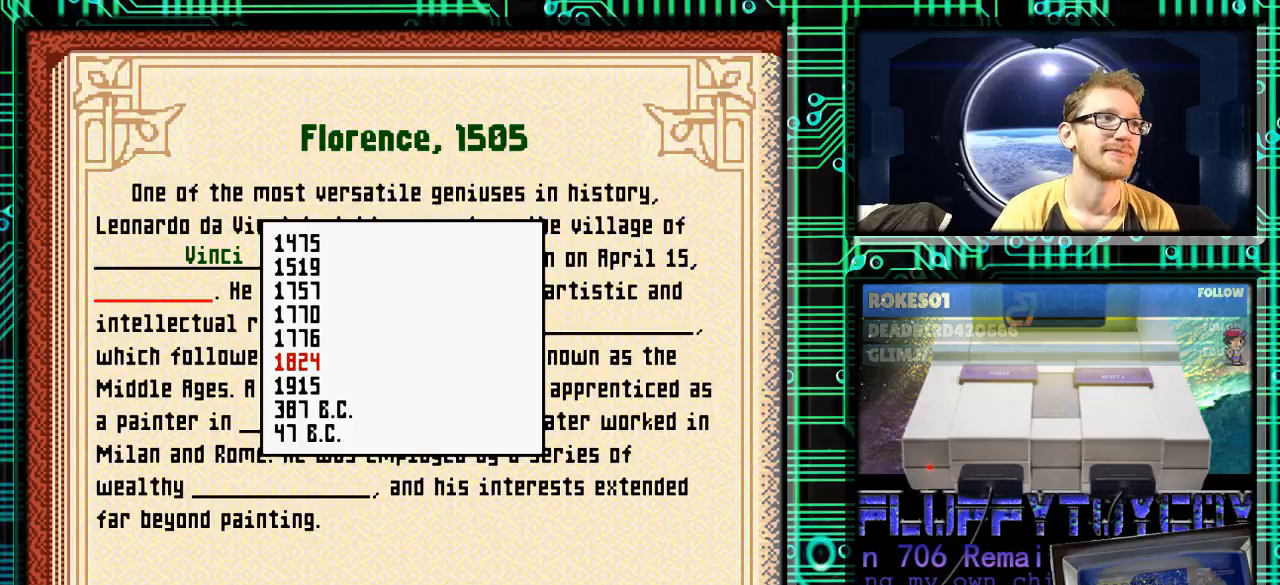
{"buttons": ["DPAD_UP"], "events": [[300, "DPAD_UP", "down"], [433, "DPAD_UP", "up"], [500, "DPAD_UP", "down"]]}
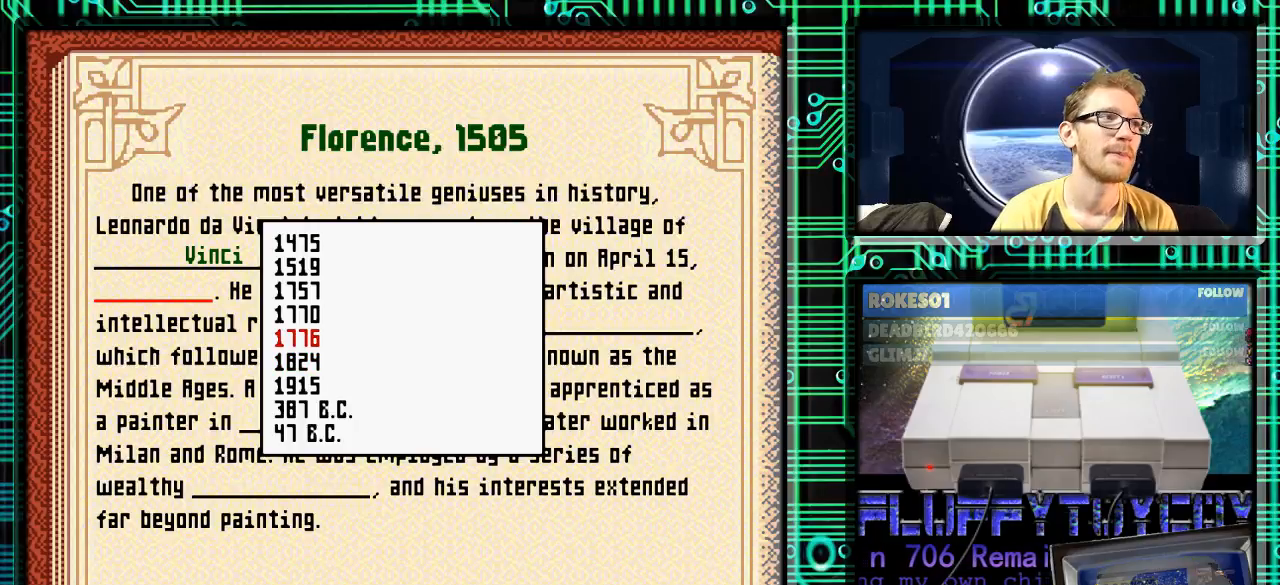
{"buttons": ["DPAD_UP"], "events": []}
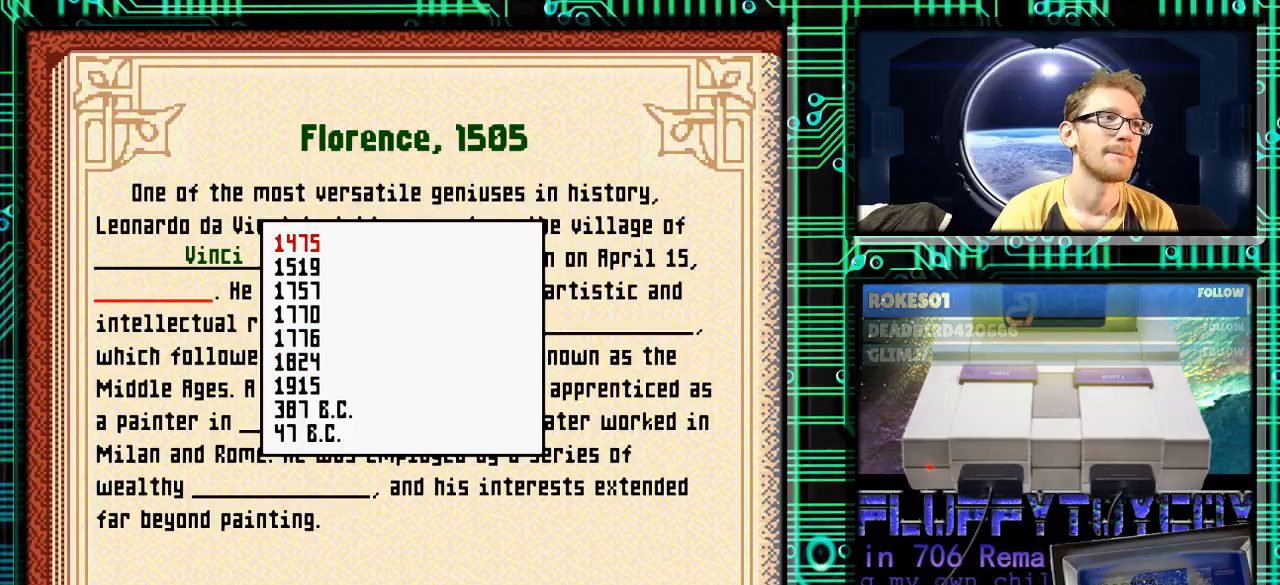
{"buttons": ["DPAD_UP"], "events": []}
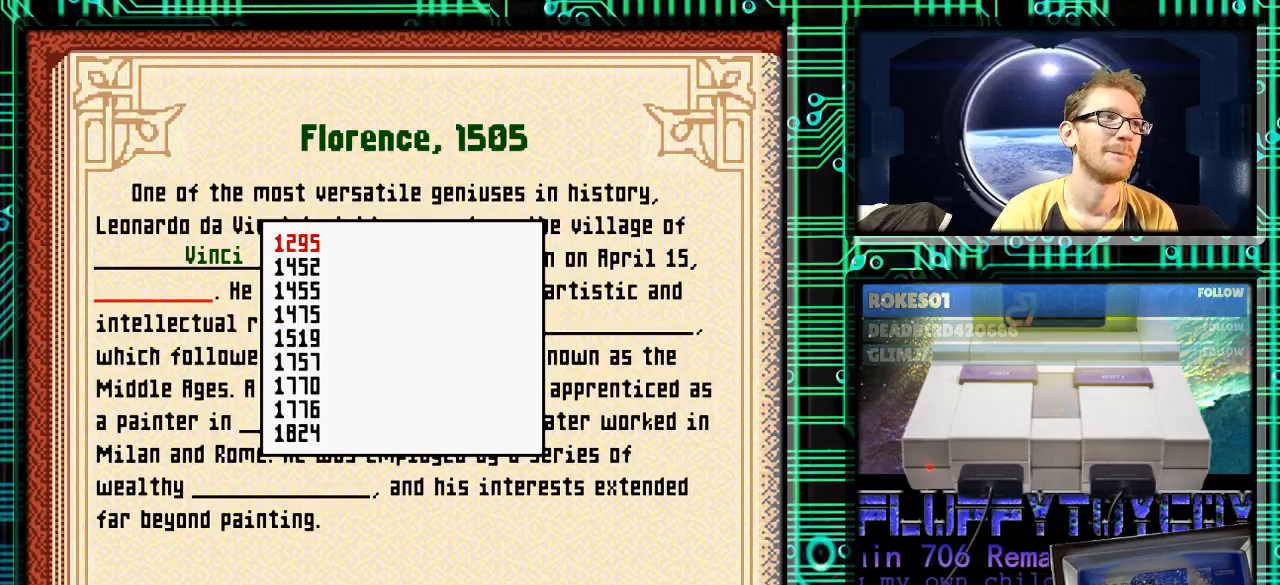
{"buttons": [], "events": [[167, "DPAD_UP", "up"]]}